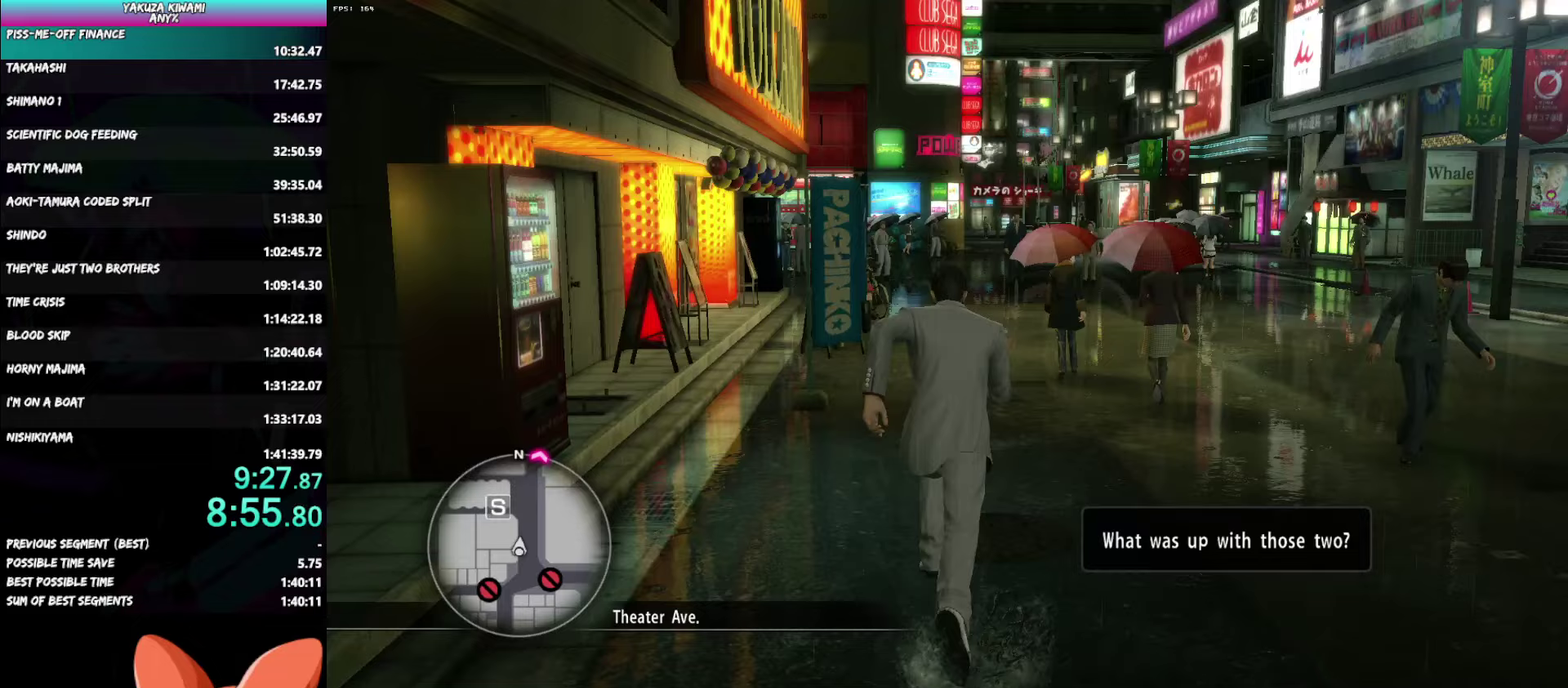
Gameplay with a controller (Xbox layout); each line is a JSON object with the inputs held at the frame after it. "events" lists button and stick changes between this image and that frame as [ms after this image, input, new state], when the widget could be followed in between. Not read: START TOUCHPAD.
{"buttons": ["A"], "left_stick": "up", "right_stick": "left"}
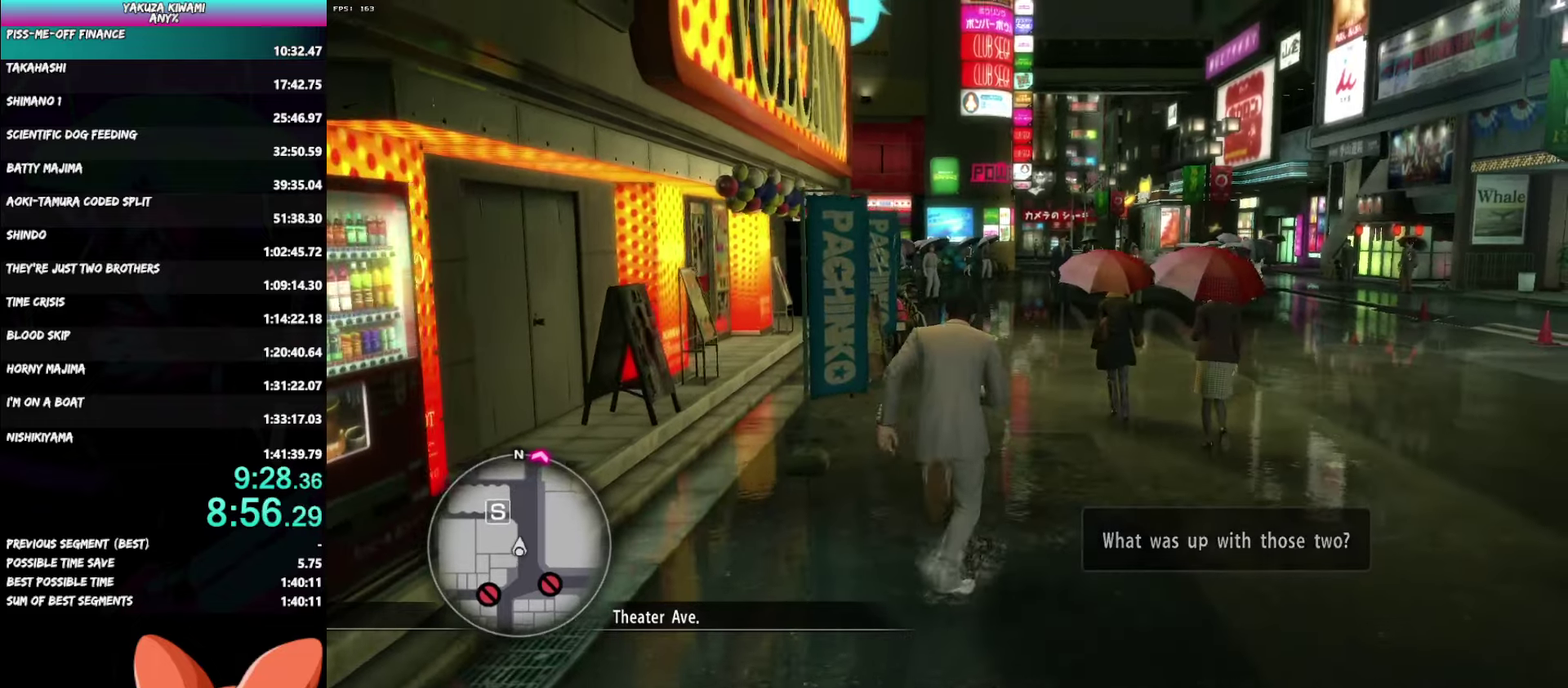
{"buttons": ["A"], "left_stick": "up", "right_stick": "center", "events": [[183, "right_stick", "center"]]}
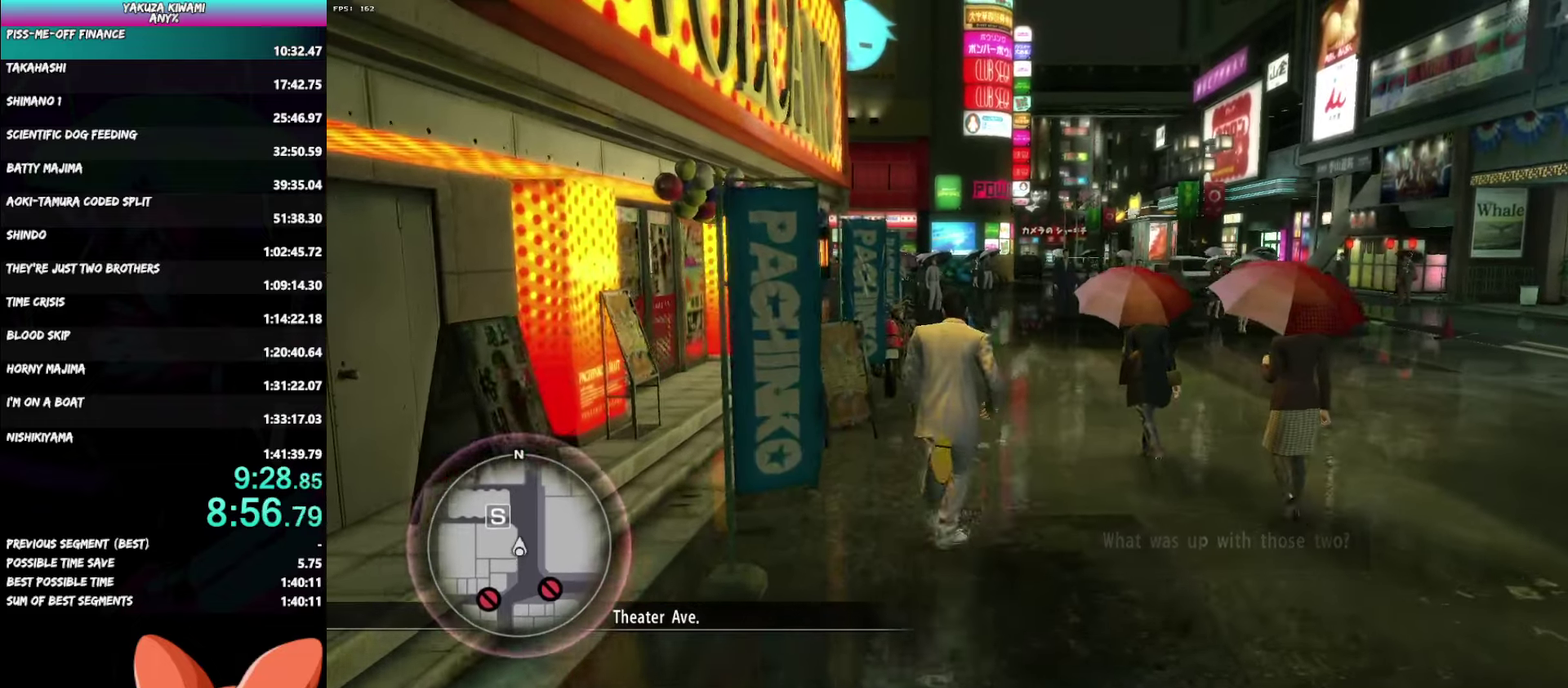
{"buttons": ["A"], "left_stick": "up", "right_stick": "center"}
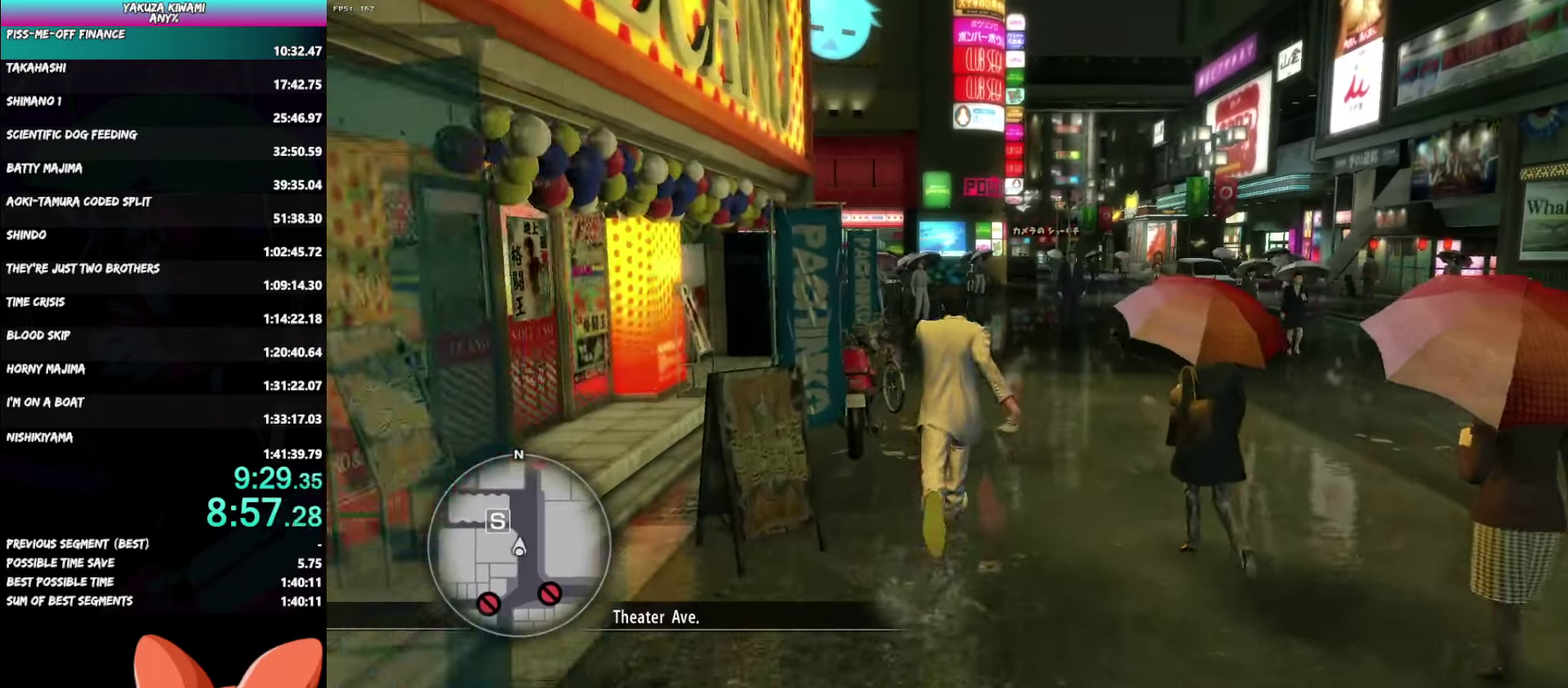
{"buttons": ["A"], "left_stick": "up", "right_stick": "center"}
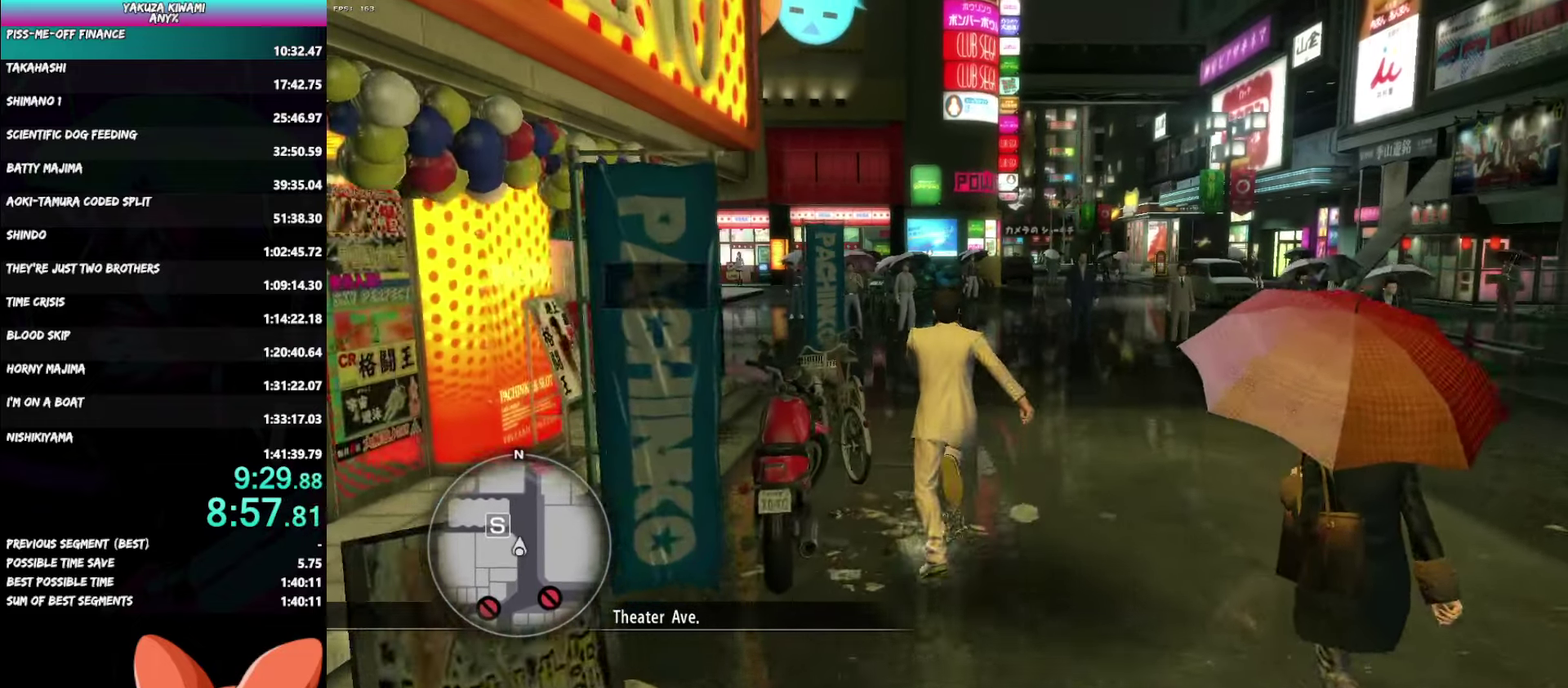
{"buttons": ["A"], "left_stick": "up", "right_stick": "center"}
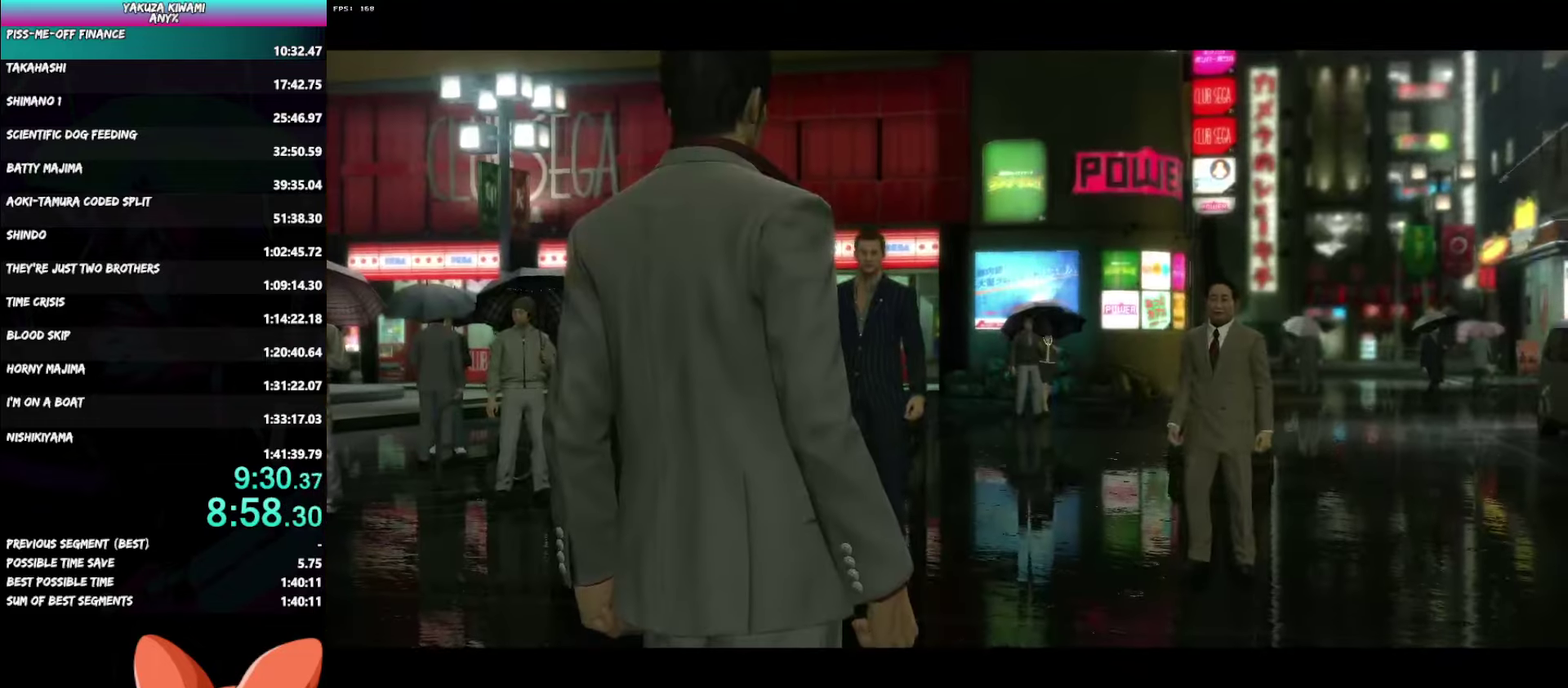
{"buttons": ["A", "R1"], "left_stick": "center", "right_stick": "center", "events": [[67, "left_stick", "center"], [250, "R1", "down"]]}
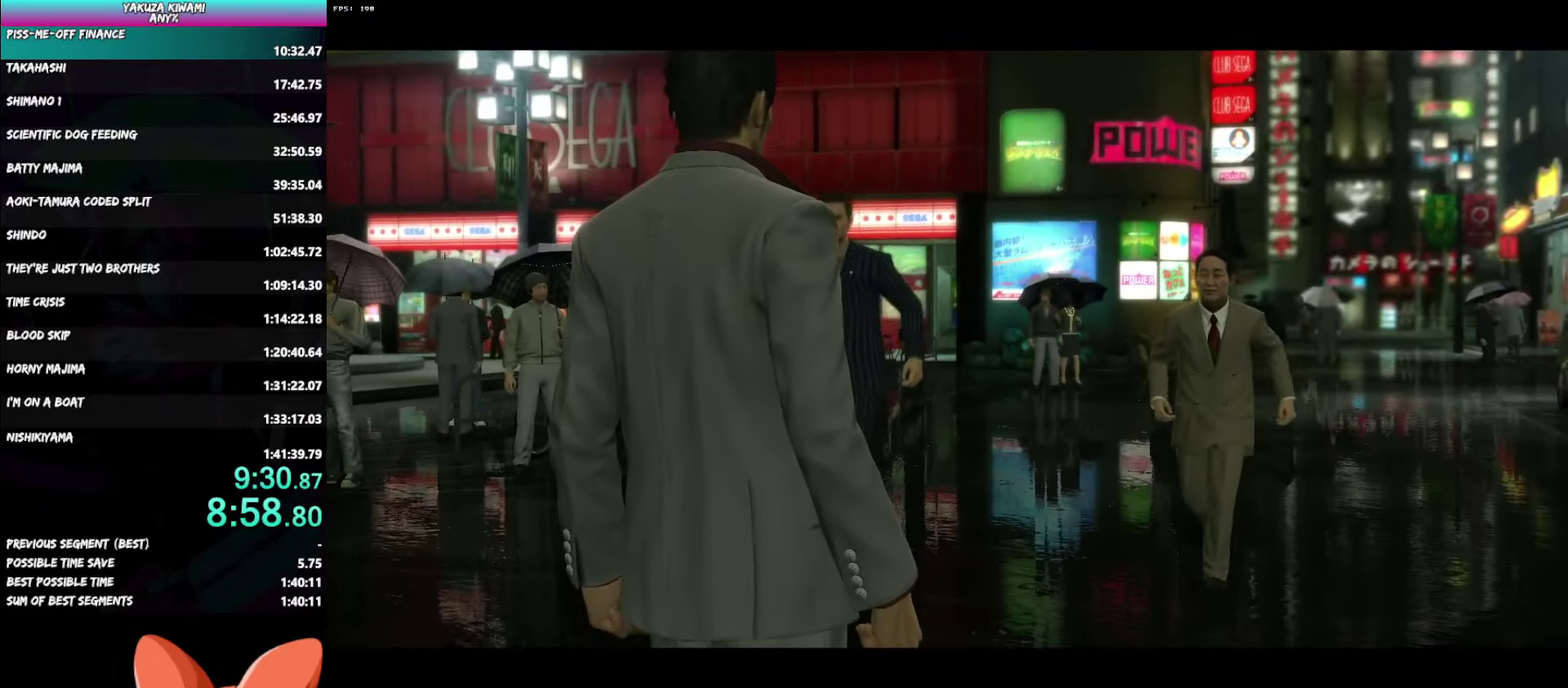
{"buttons": ["A", "R1"], "left_stick": "center", "right_stick": "center", "events": []}
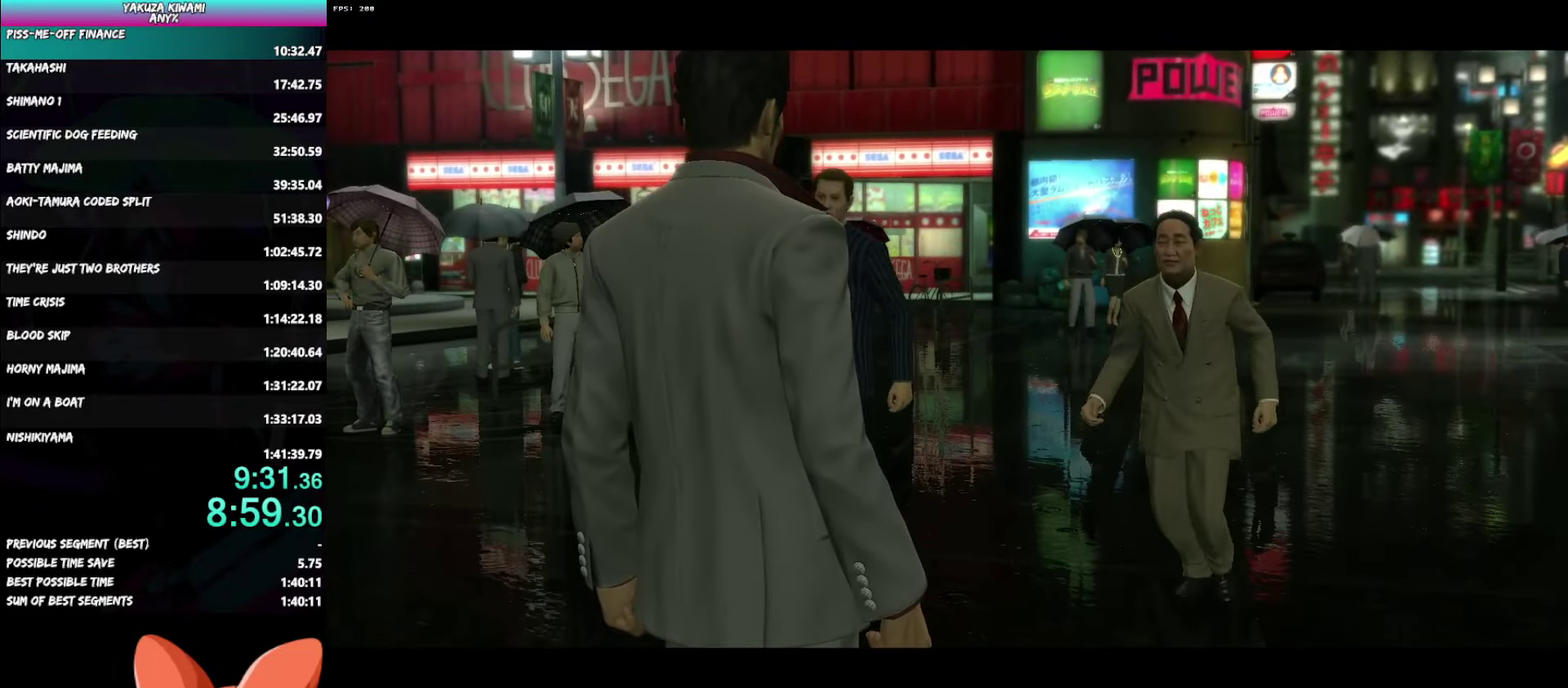
{"buttons": ["A", "R1"], "left_stick": "center", "right_stick": "center", "events": []}
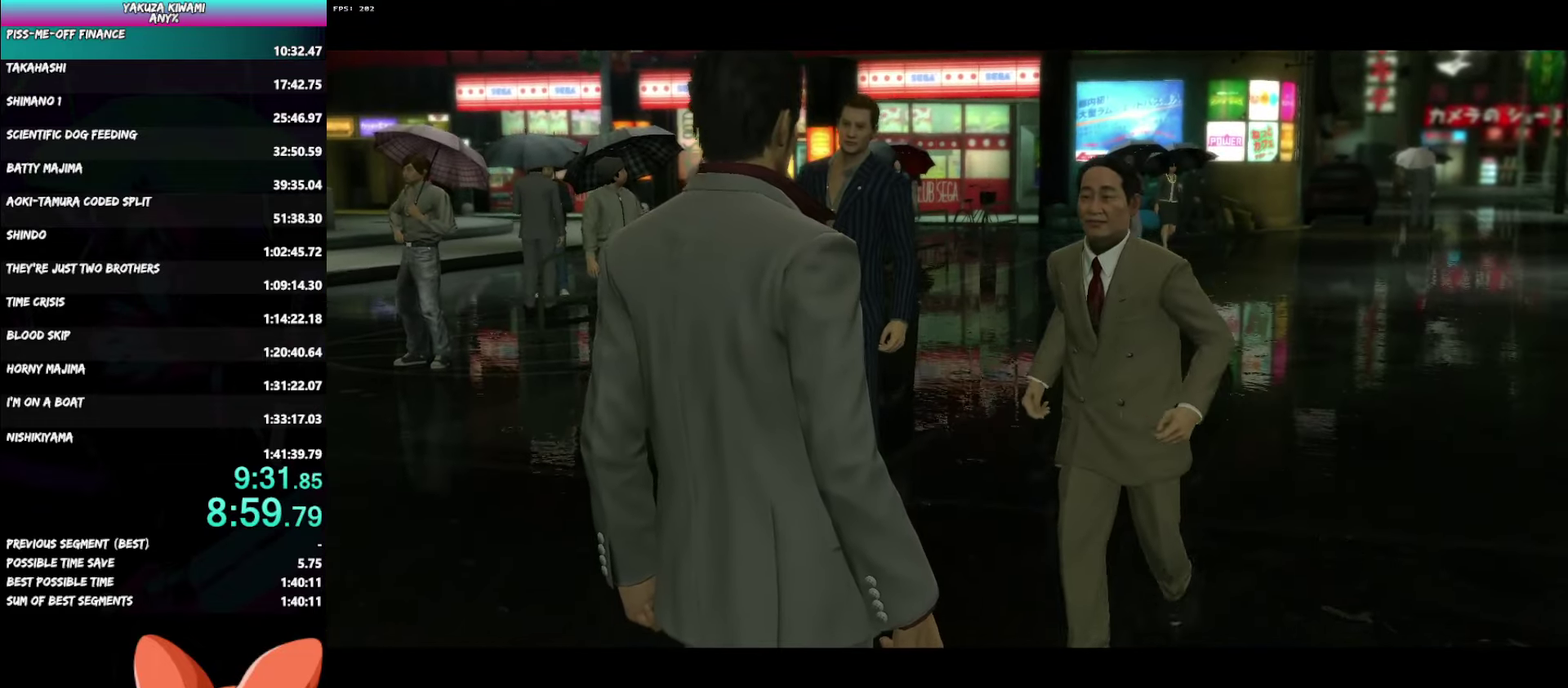
{"buttons": ["A", "R1"], "left_stick": "center", "right_stick": "center", "events": []}
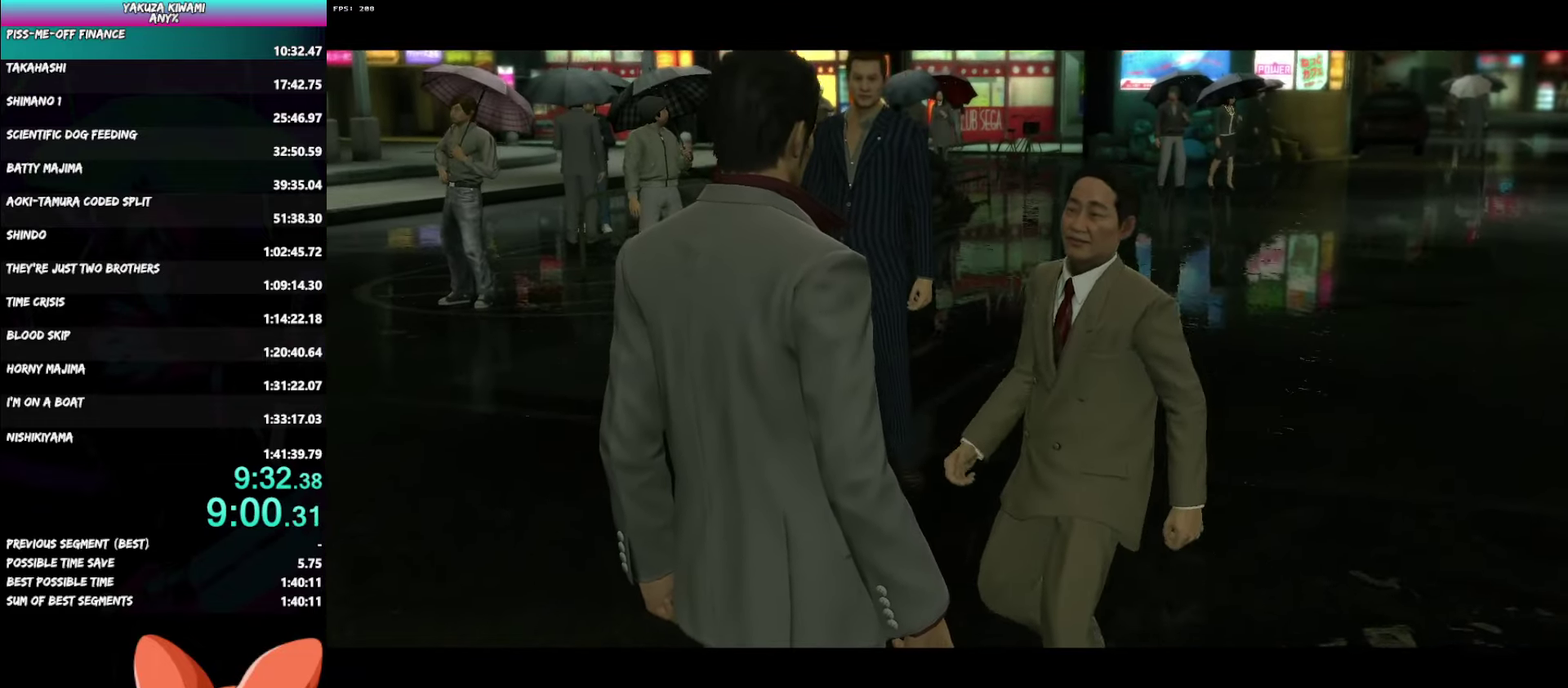
{"buttons": ["A", "R1"], "left_stick": "center", "right_stick": "center", "events": []}
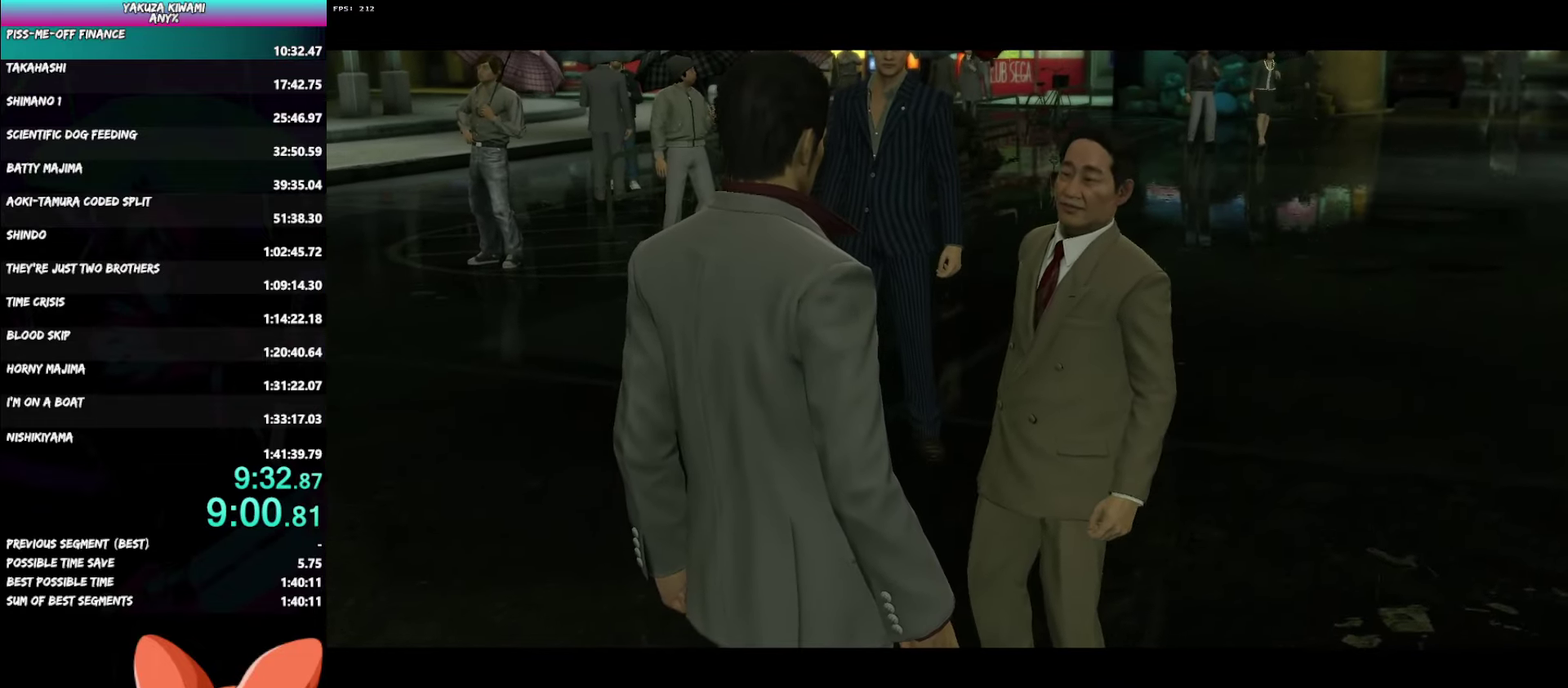
{"buttons": ["A", "R1"], "left_stick": "center", "right_stick": "center", "events": []}
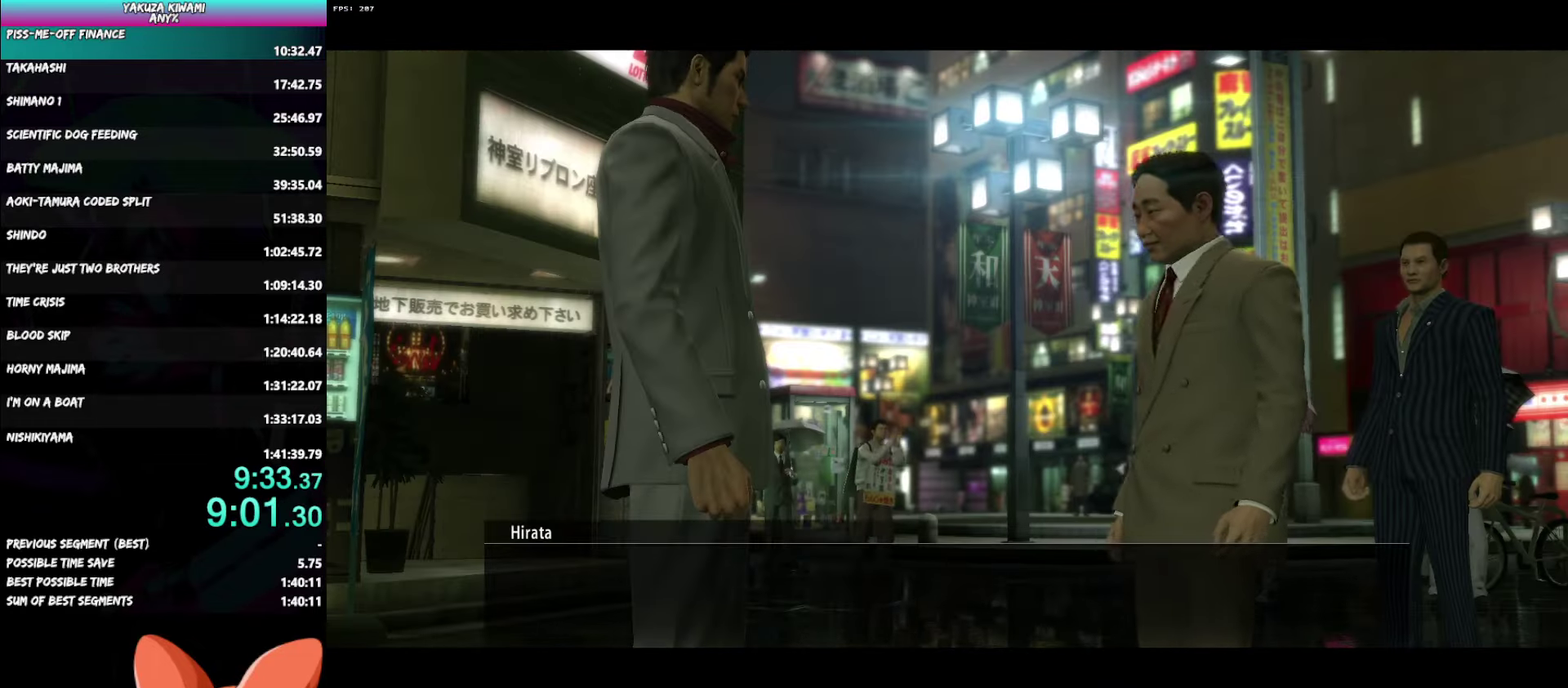
{"buttons": ["A", "R1"], "left_stick": "center", "right_stick": "center", "events": []}
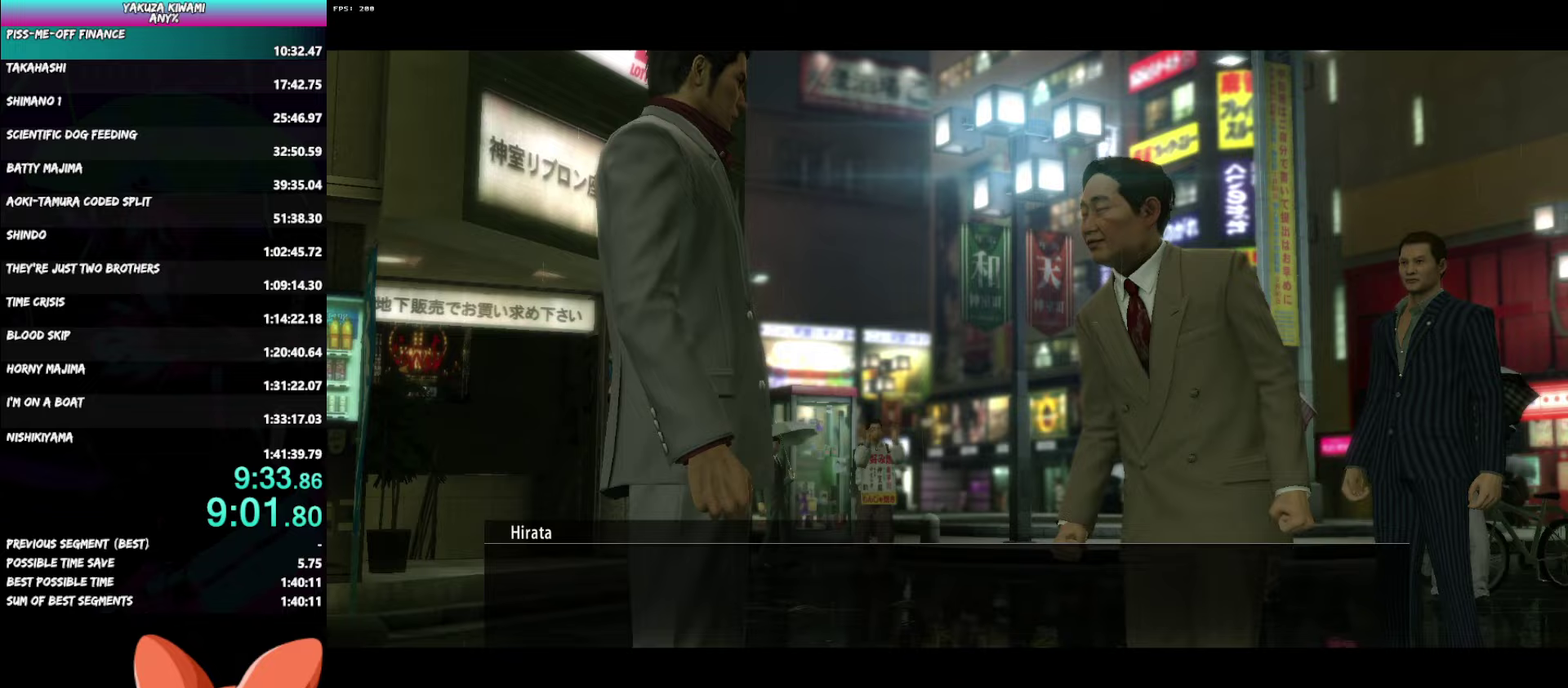
{"buttons": ["A", "R1"], "left_stick": "center", "right_stick": "center", "events": []}
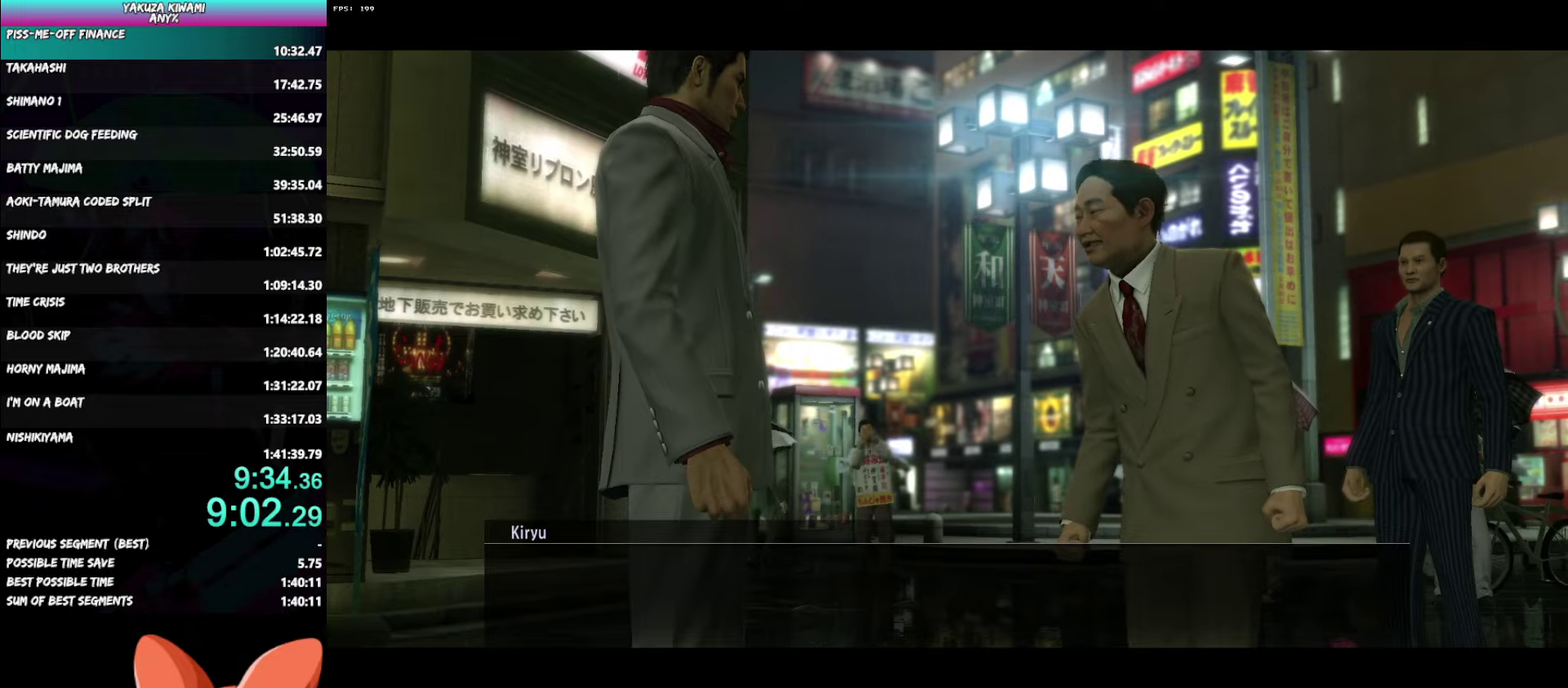
{"buttons": ["A", "R1"], "left_stick": "center", "right_stick": "center", "events": []}
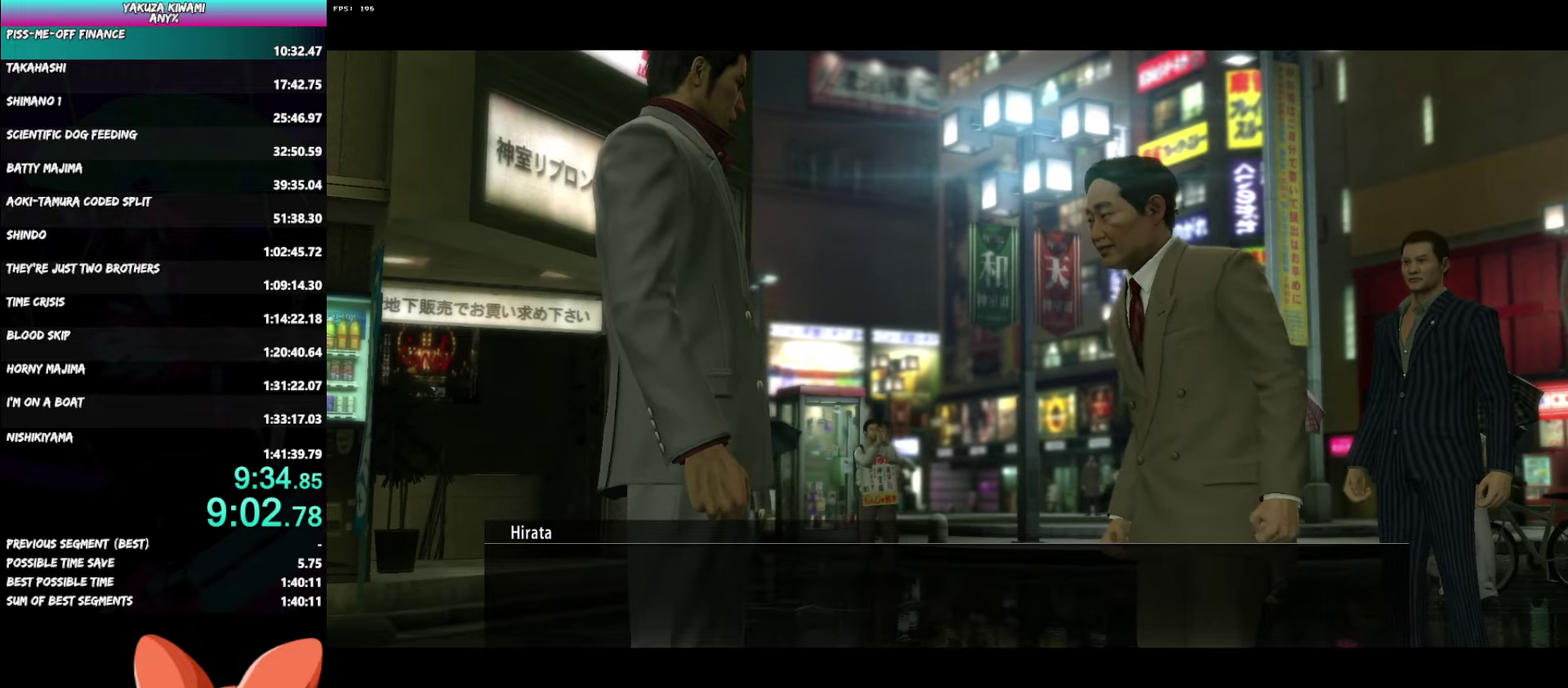
{"buttons": ["A", "R1"], "left_stick": "center", "right_stick": "center", "events": []}
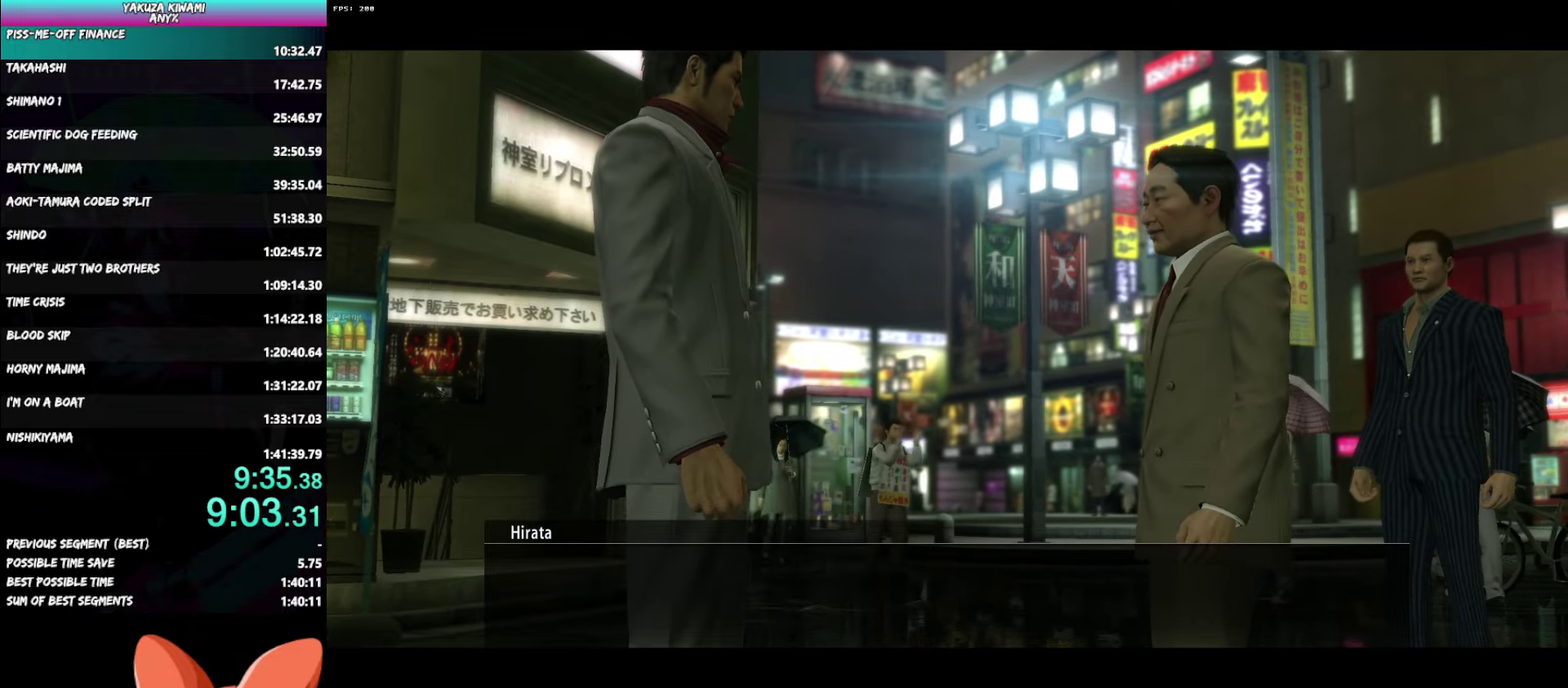
{"buttons": ["A", "R1"], "left_stick": "center", "right_stick": "center", "events": []}
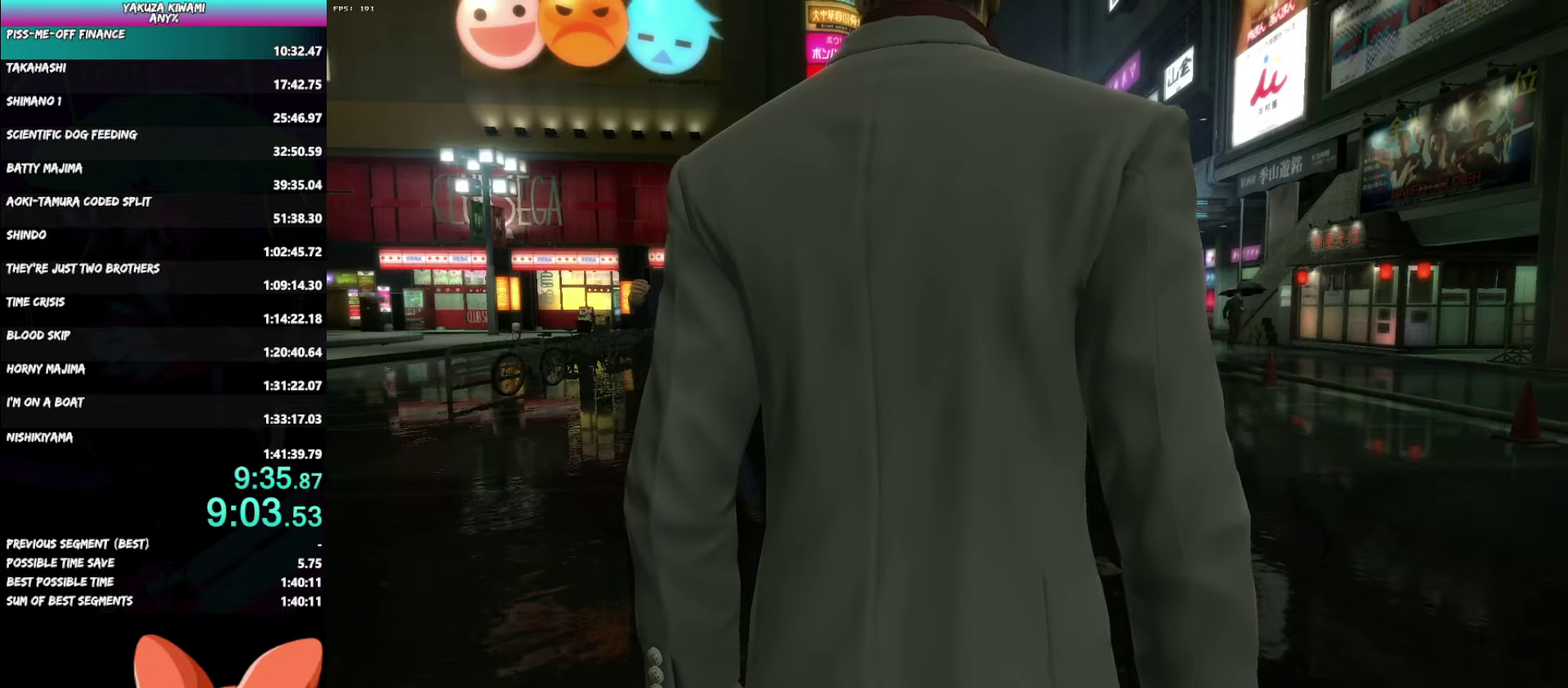
{"buttons": ["A", "R1"], "left_stick": "center", "right_stick": "center", "events": []}
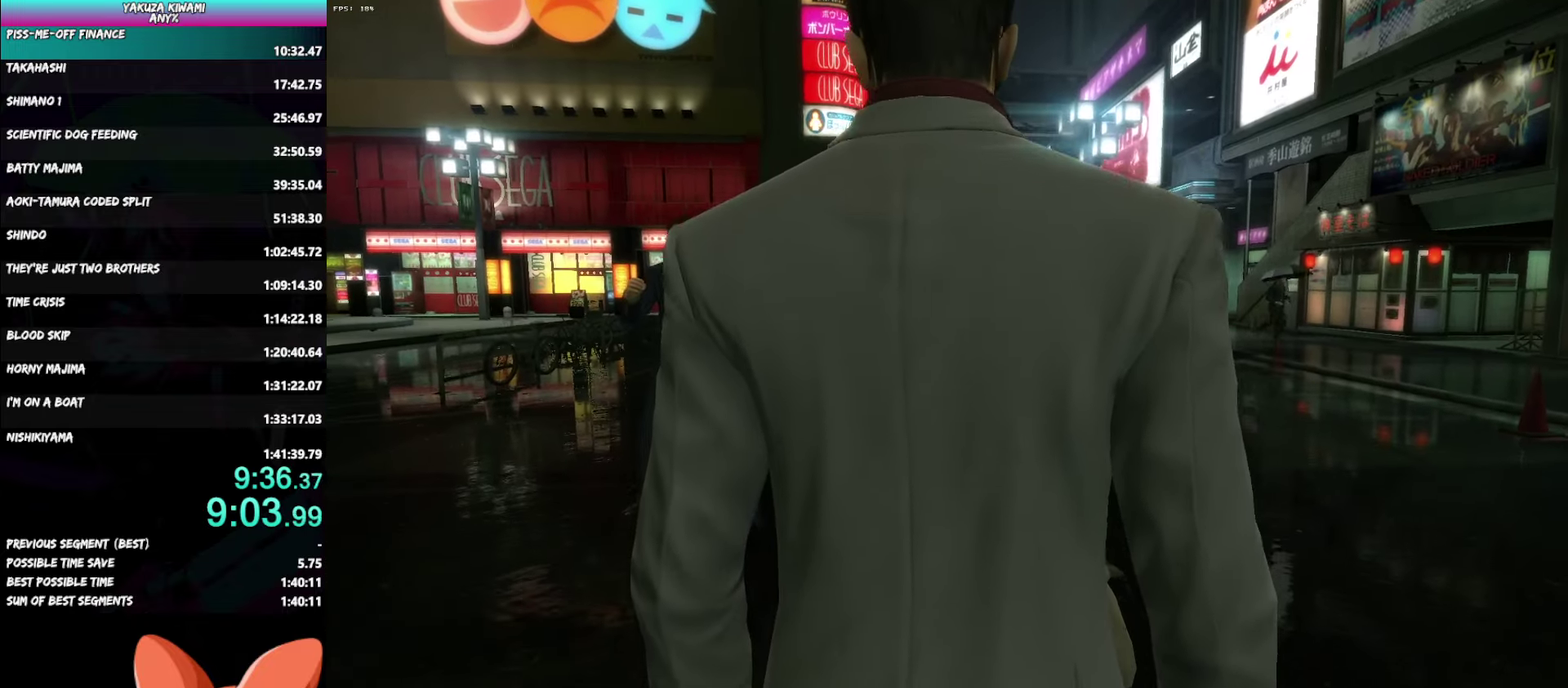
{"buttons": ["A", "R1"], "left_stick": "center", "right_stick": "center", "events": []}
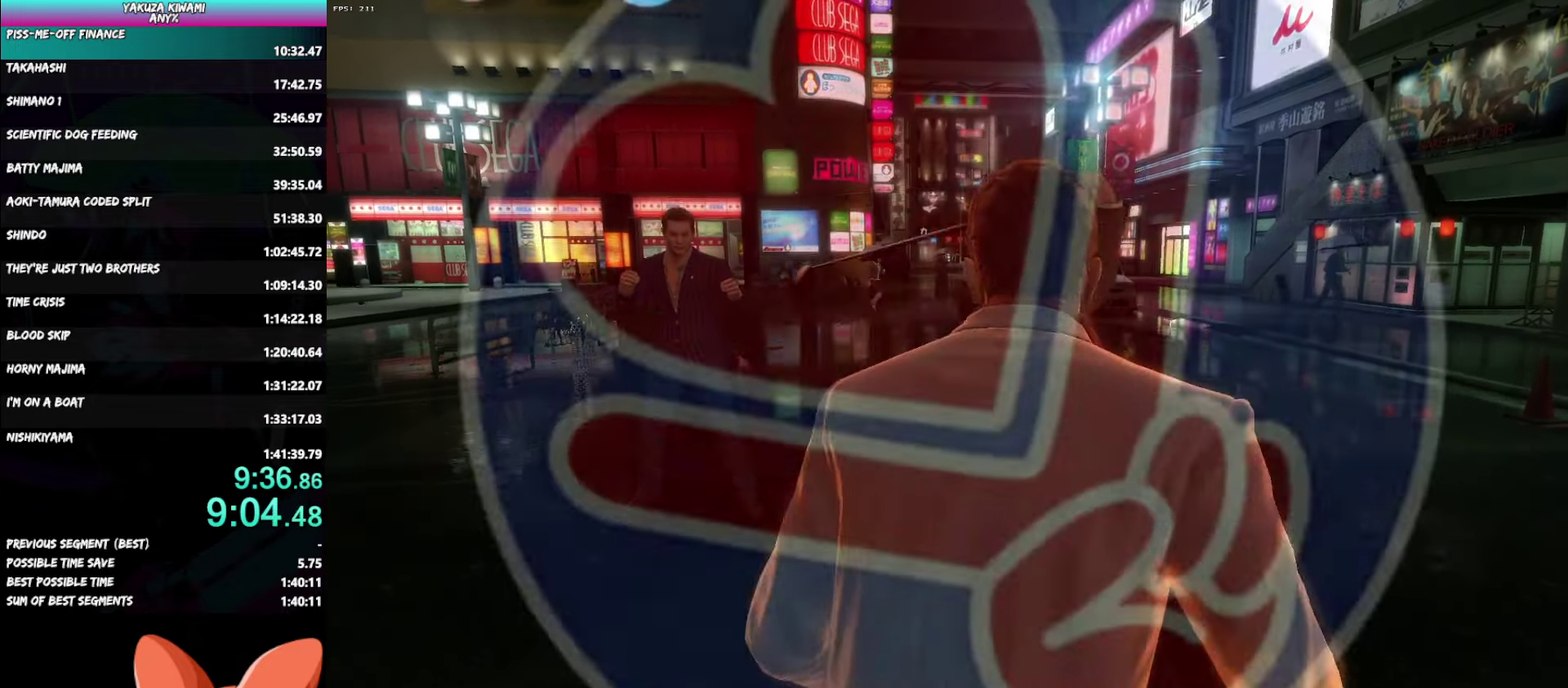
{"buttons": ["A", "R1"], "left_stick": "center", "right_stick": "center", "events": []}
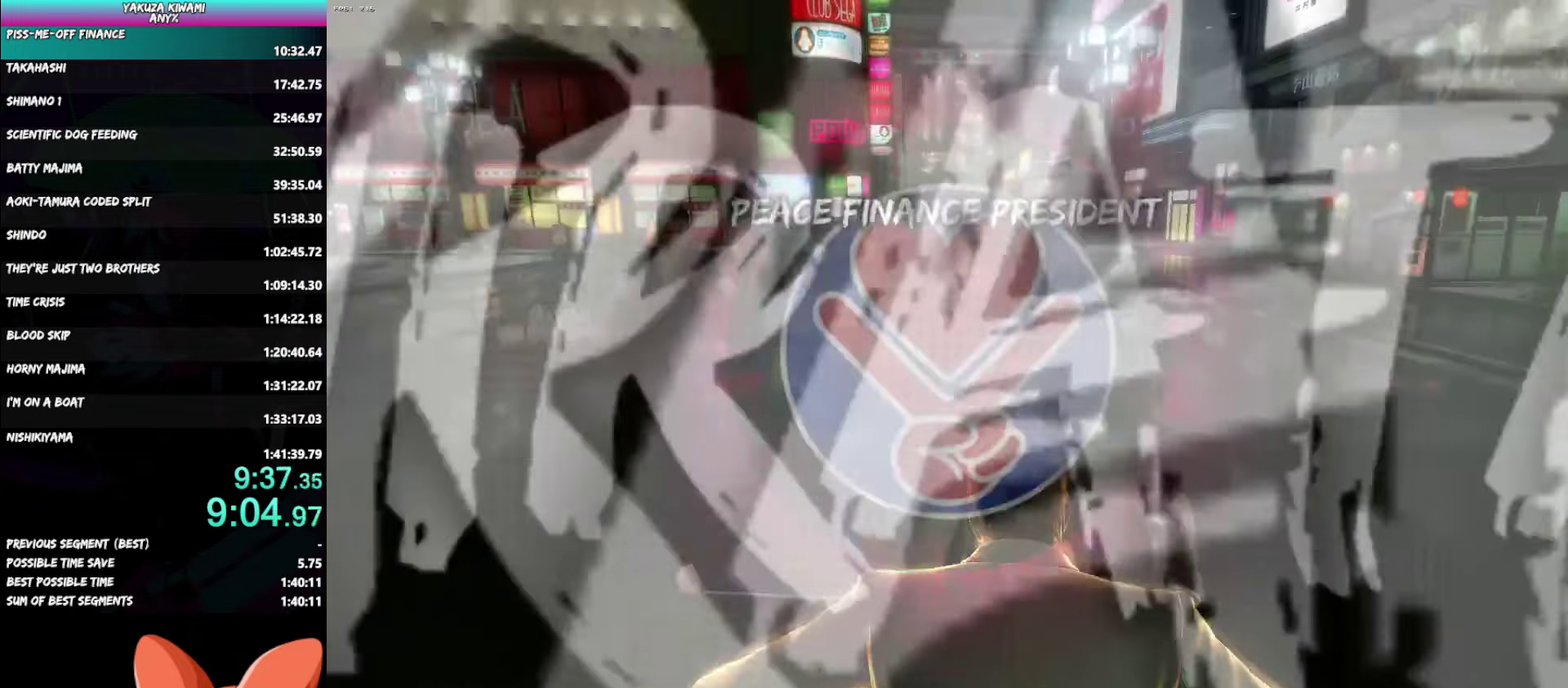
{"buttons": ["A", "R1"], "left_stick": "center", "right_stick": "center", "events": []}
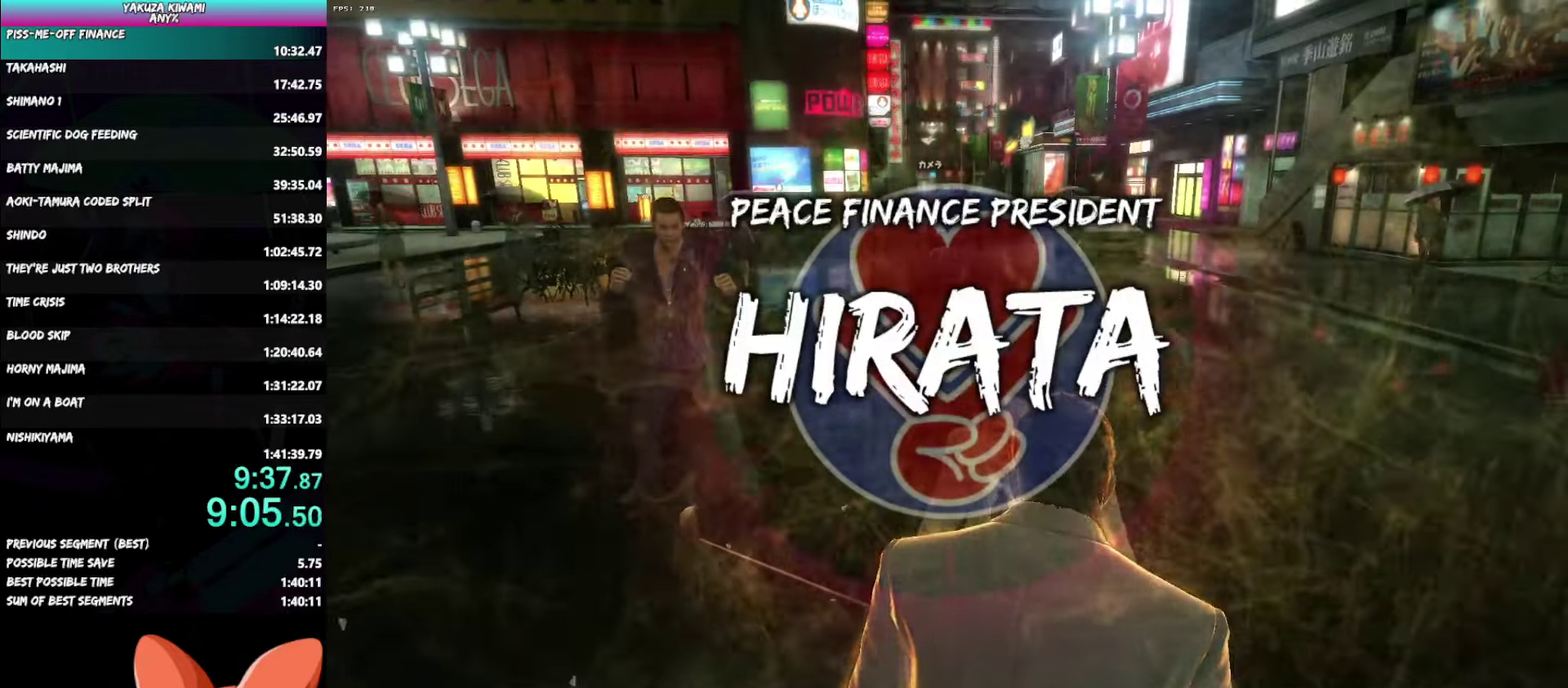
{"buttons": ["A", "R1"], "left_stick": "center", "right_stick": "center", "events": []}
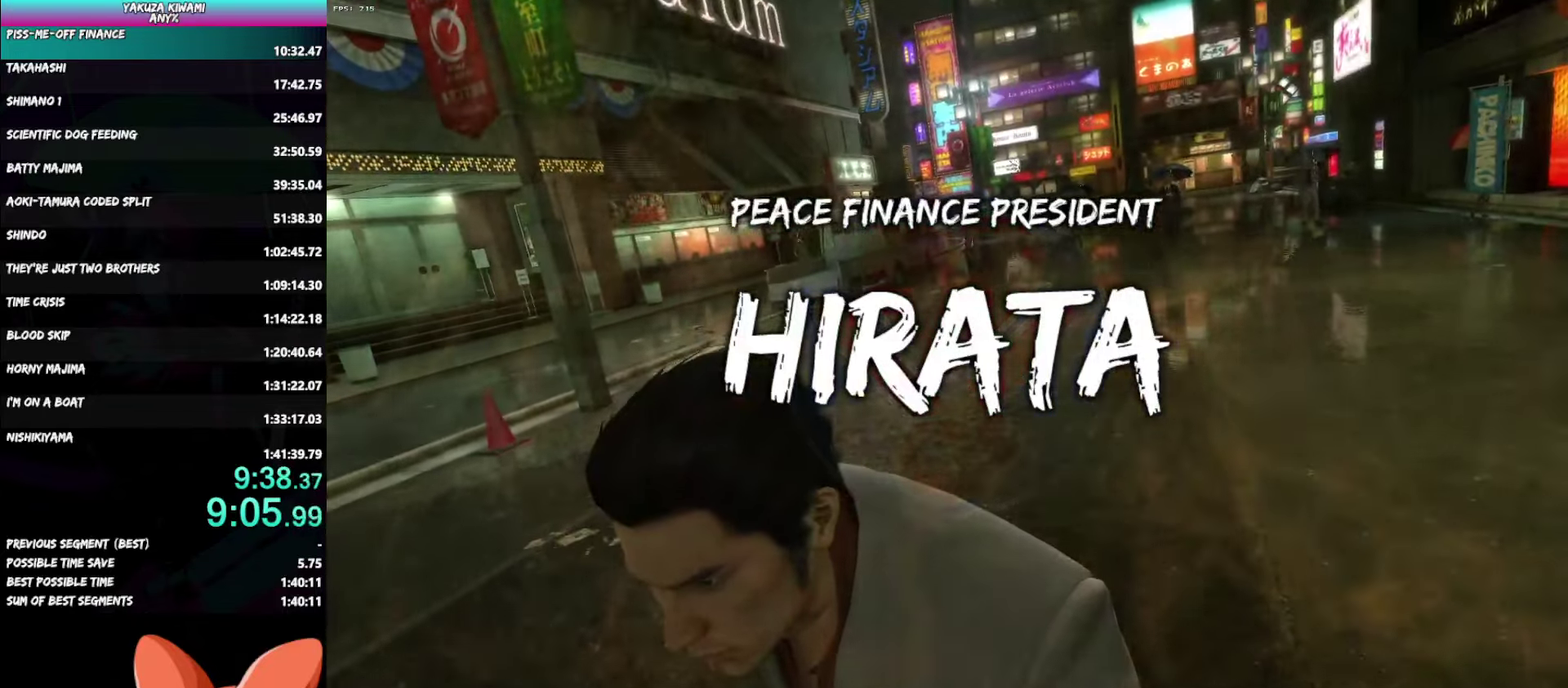
{"buttons": ["A", "R1"], "left_stick": "center", "right_stick": "center", "events": []}
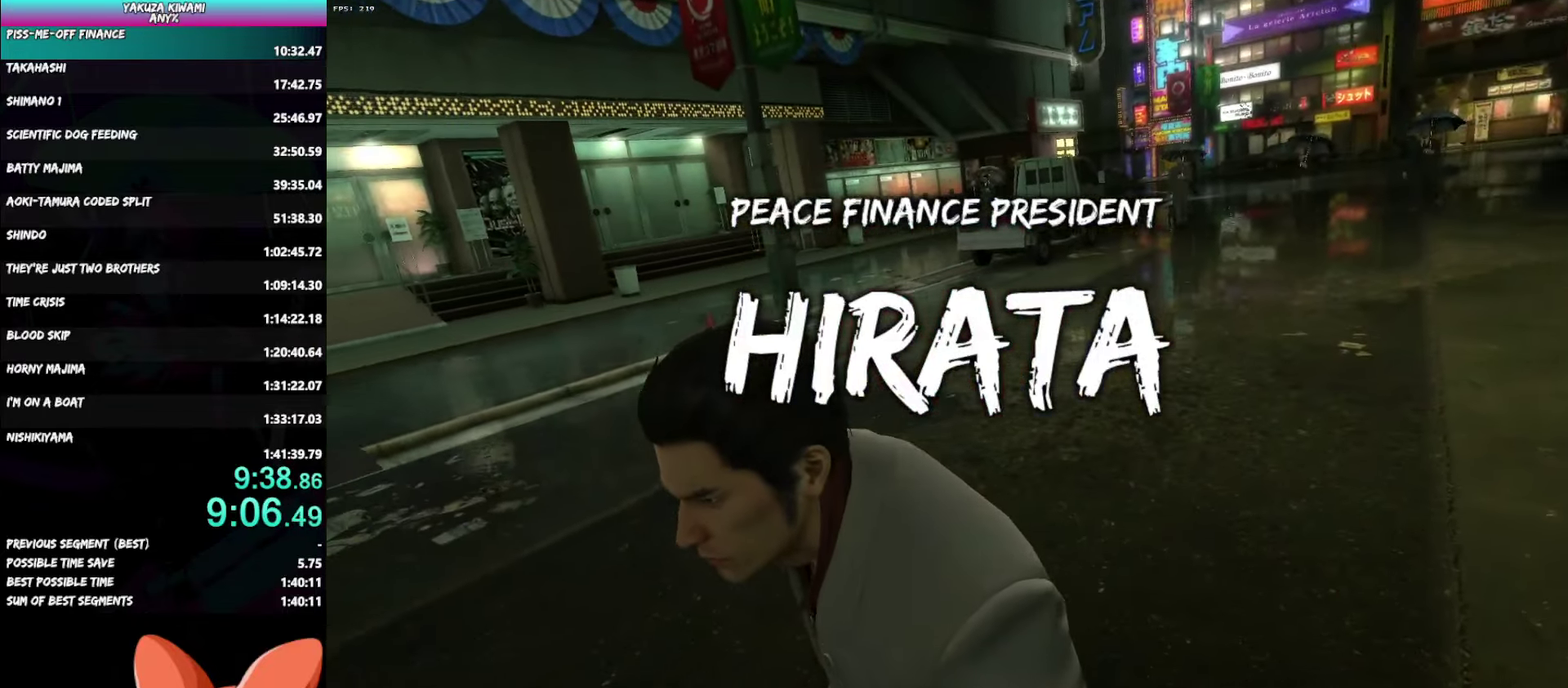
{"buttons": ["A", "R1"], "left_stick": "center", "right_stick": "center", "events": []}
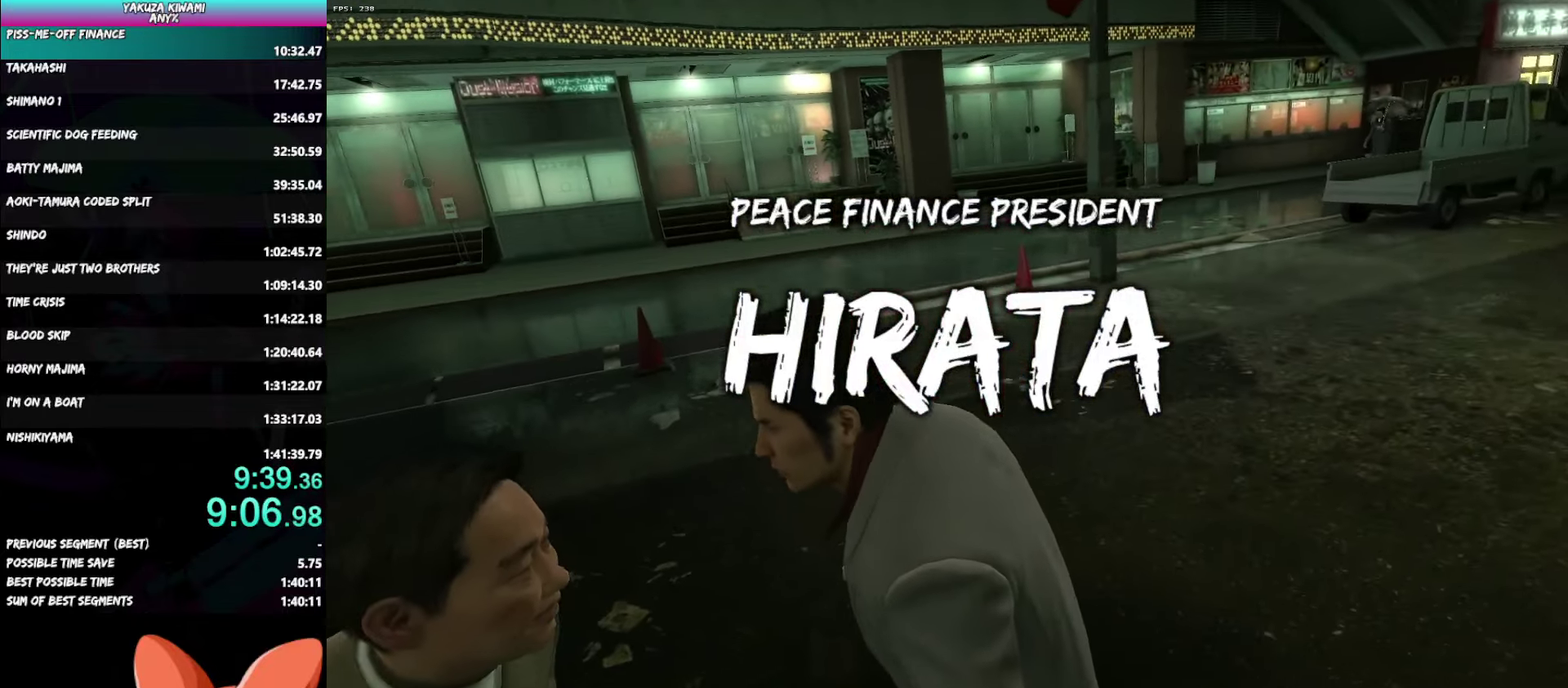
{"buttons": [], "left_stick": "center", "right_stick": "center", "events": [[400, "R1", "up"], [433, "A", "up"]]}
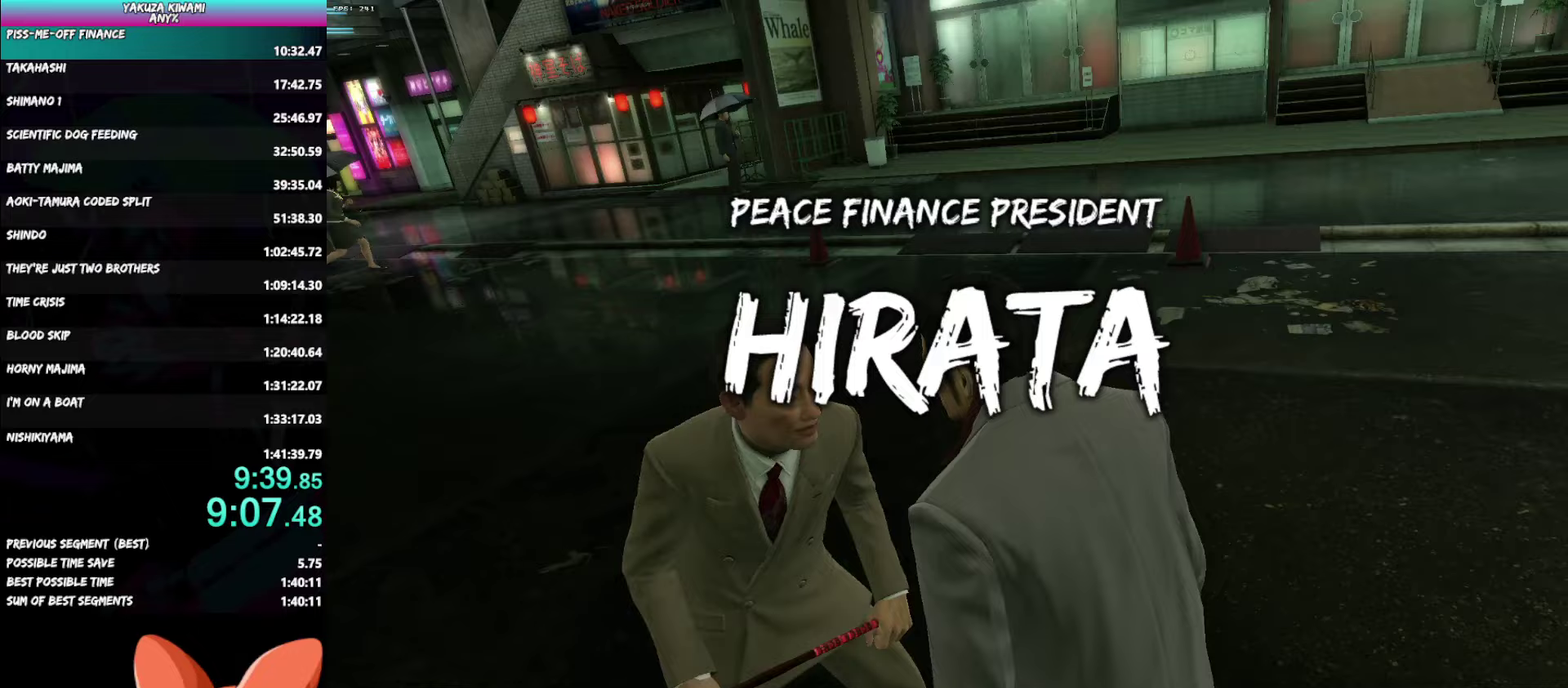
{"buttons": [], "left_stick": "center", "right_stick": "center", "events": []}